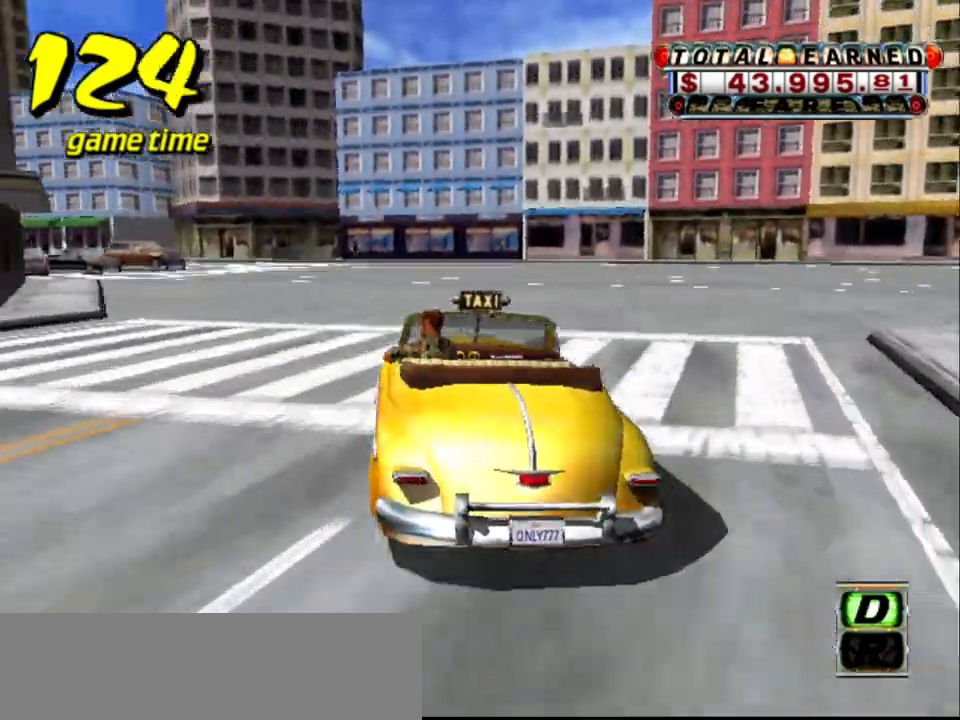
Gameplay with keyboard; each line is a JSON object with the keys held at the frame after it. "events" lists presses ("down") and releases ("up") of "a", "down", "left", "return", "right", "s", "space", "tab" and "up" between this image and that frame as [ms after this image, input, new state], when the widget could be followed in between. No other keys are recorded. Mouse input is not recorded.
{"keys": [], "events": [[133, "down", "up"], [367, "left", "up"]]}
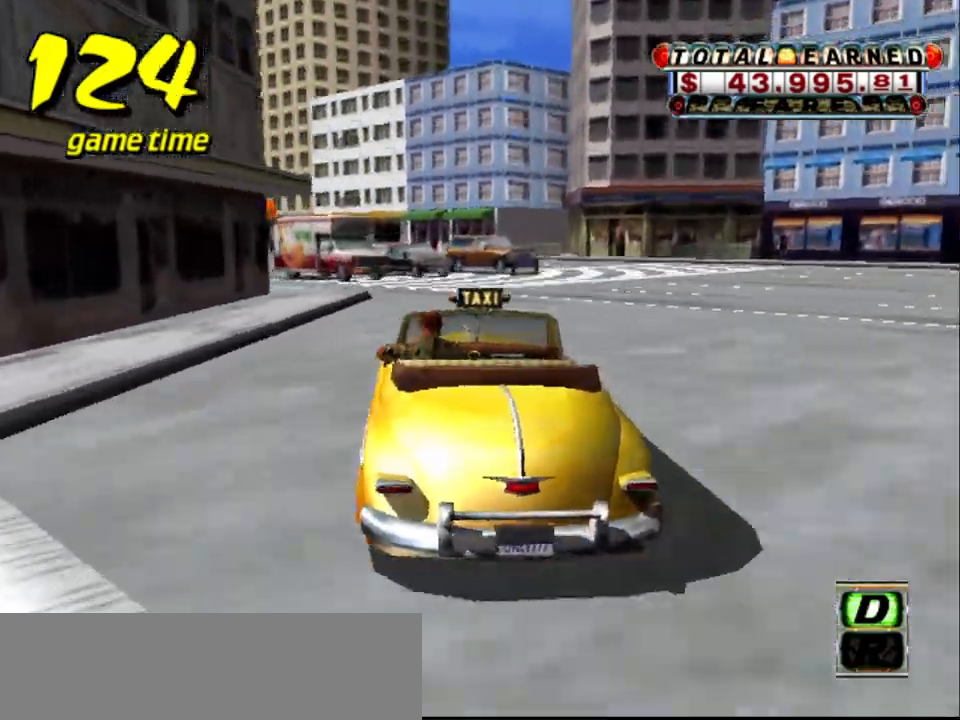
{"keys": ["up"], "events": [[150, "left", "down"], [333, "left", "up"], [383, "up", "down"]]}
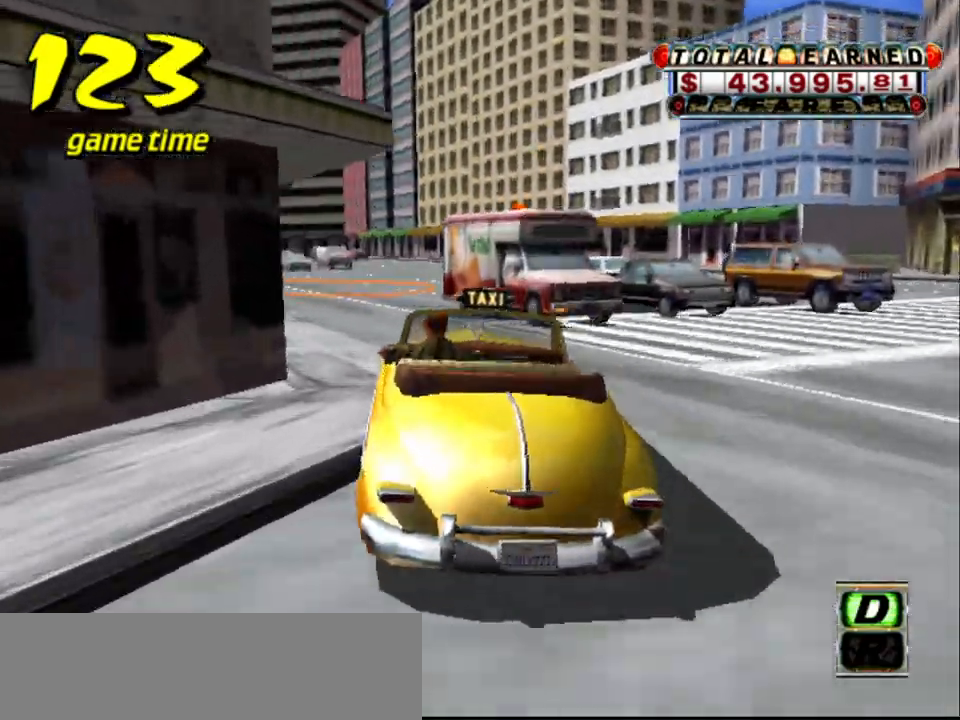
{"keys": ["right", "up"], "events": [[17, "left", "down"], [117, "left", "up"], [300, "up", "up"], [450, "right", "down"], [450, "up", "down"]]}
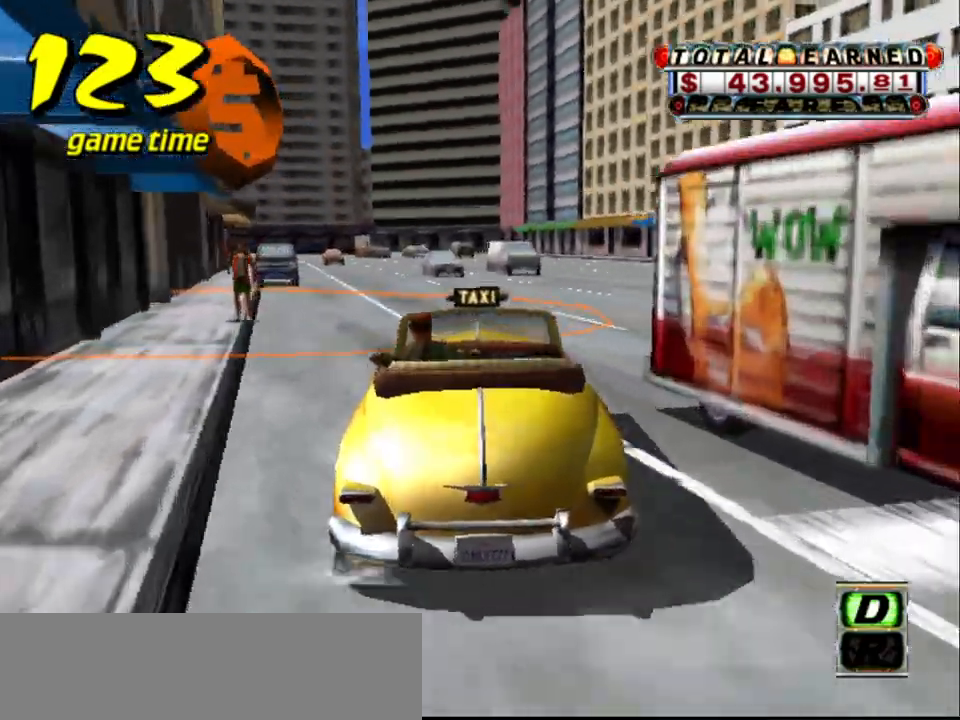
{"keys": ["left", "up"], "events": [[383, "right", "up"], [433, "left", "down"]]}
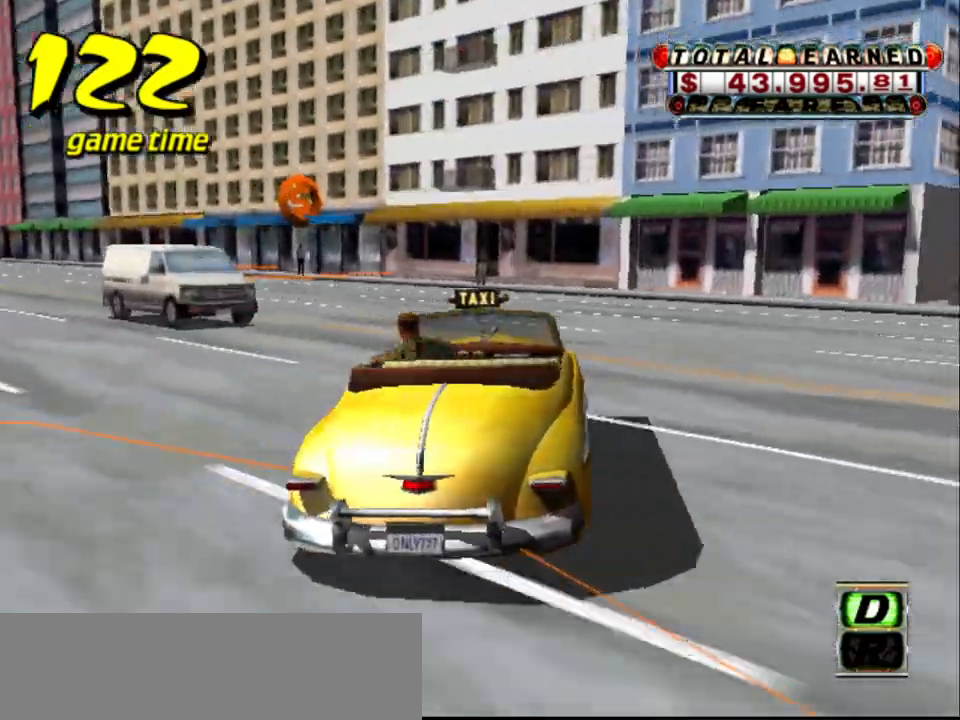
{"keys": ["a", "down"], "events": [[100, "up", "up"], [333, "left", "up"], [433, "a", "down"], [483, "down", "down"]]}
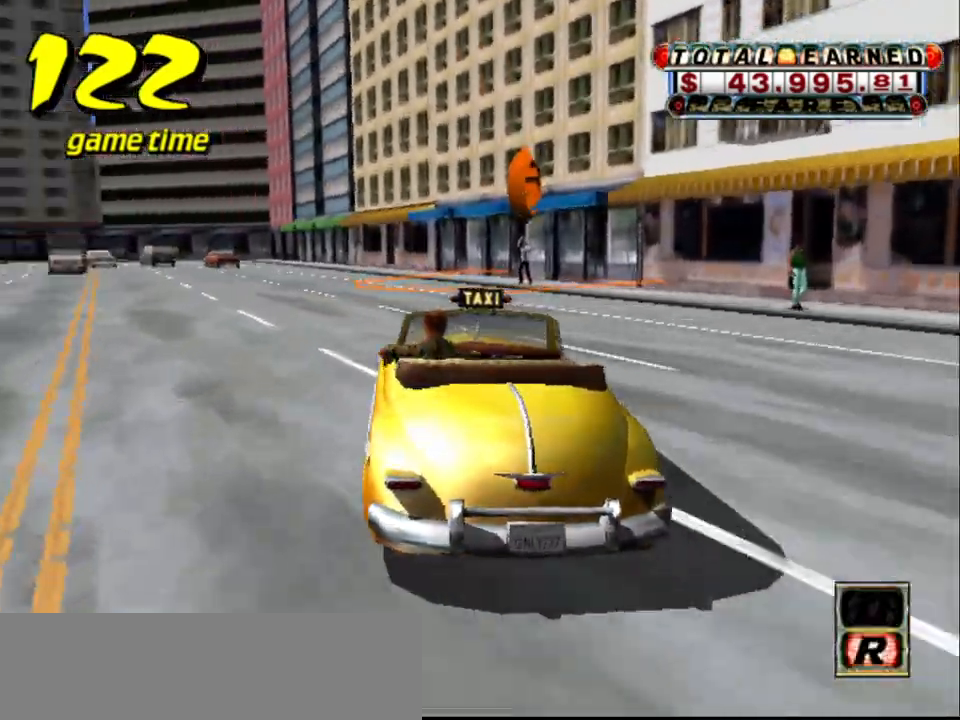
{"keys": ["a", "down", "right", "s"], "events": [[33, "down", "up"], [83, "a", "up"], [217, "right", "down"], [250, "a", "down"], [250, "down", "down"], [250, "s", "down"]]}
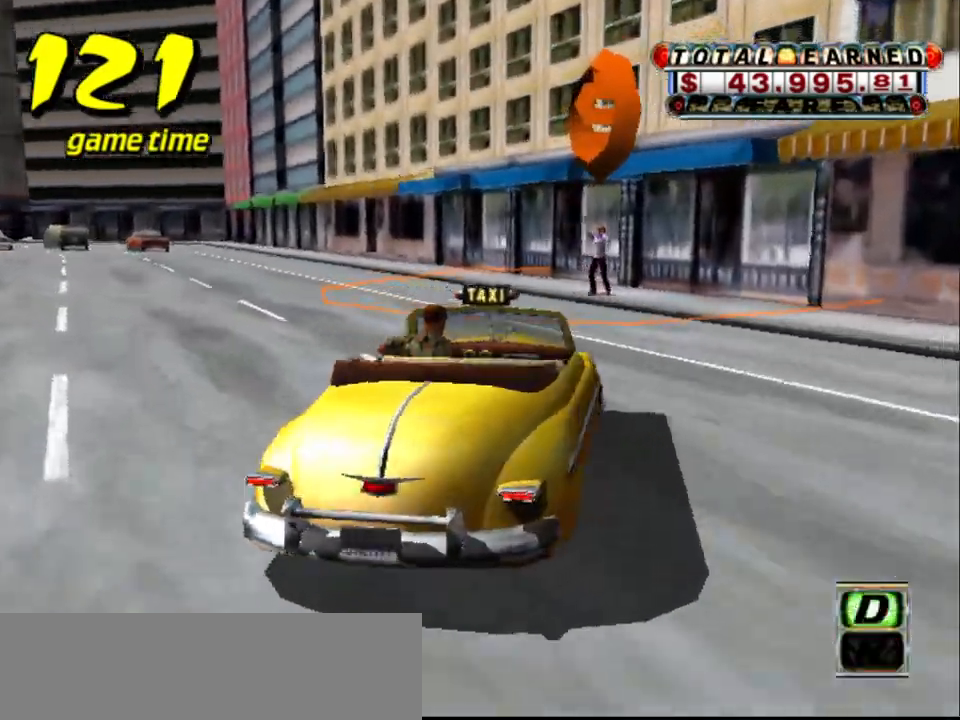
{"keys": ["right", "s", "up"], "events": [[50, "up", "down"], [183, "a", "up"], [233, "down", "up"]]}
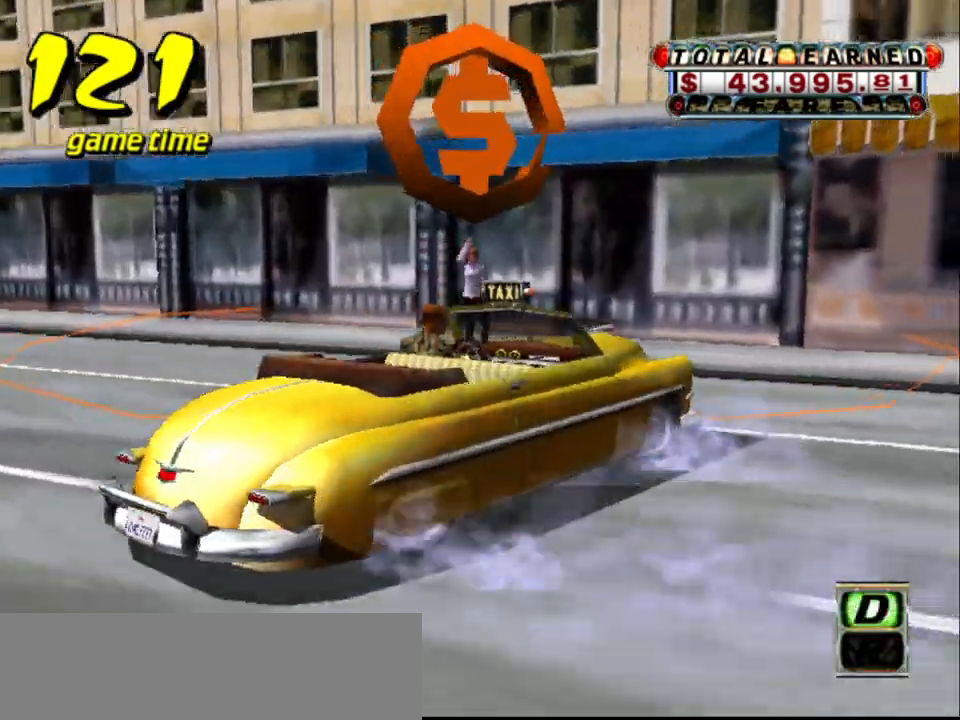
{"keys": ["down"], "events": [[250, "a", "down"], [250, "s", "up"], [250, "up", "up"], [300, "down", "down"], [333, "a", "up"], [333, "up", "down"], [383, "right", "up"], [433, "up", "up"]]}
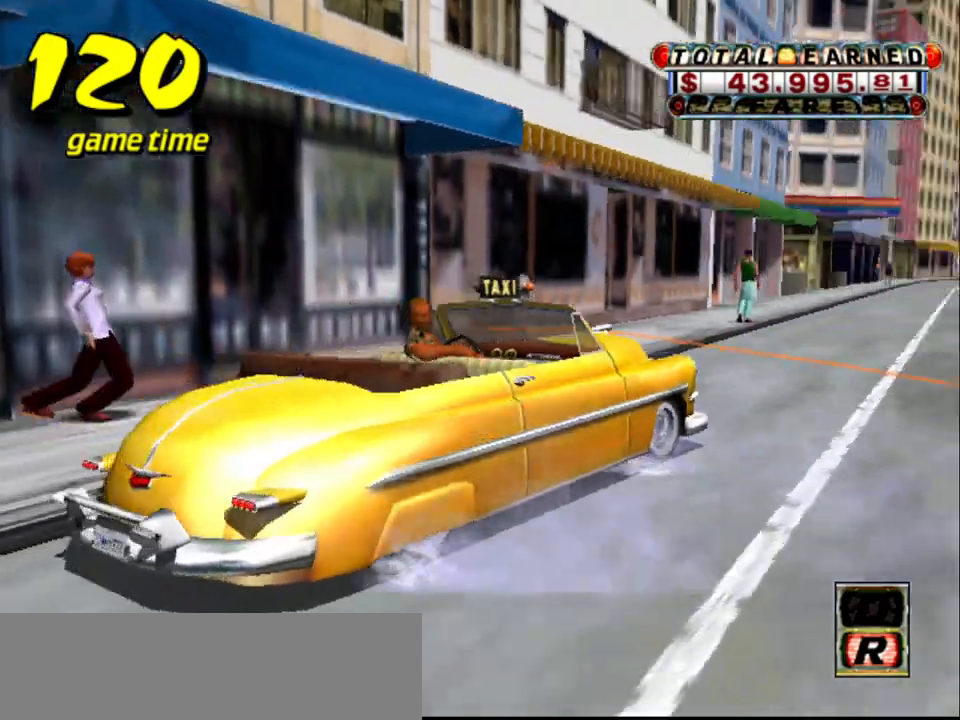
{"keys": [], "events": [[167, "down", "up"]]}
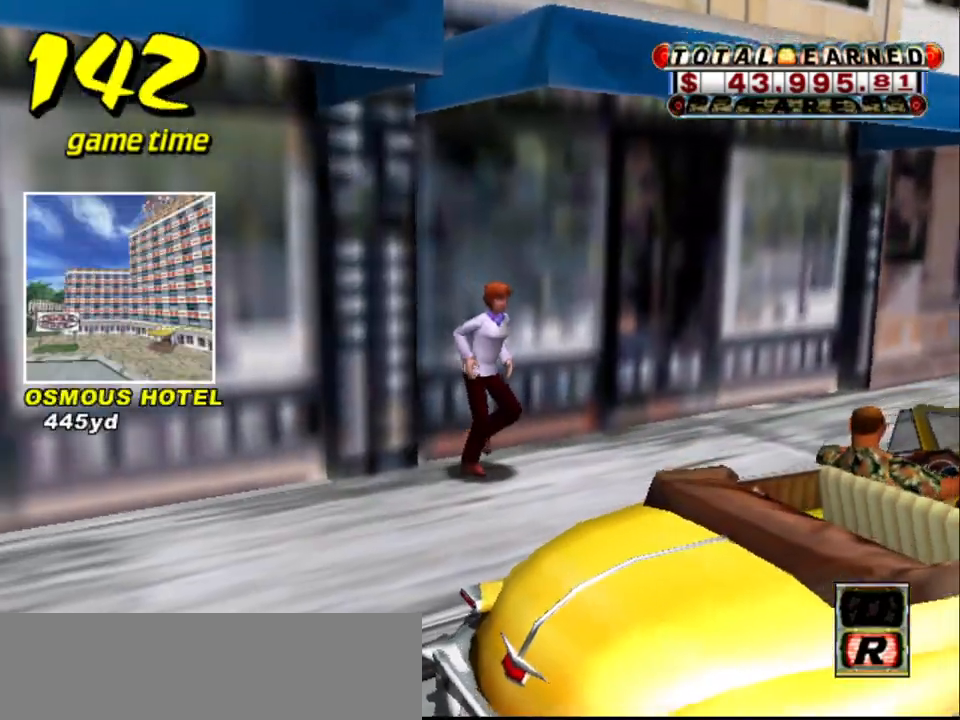
{"keys": [], "events": []}
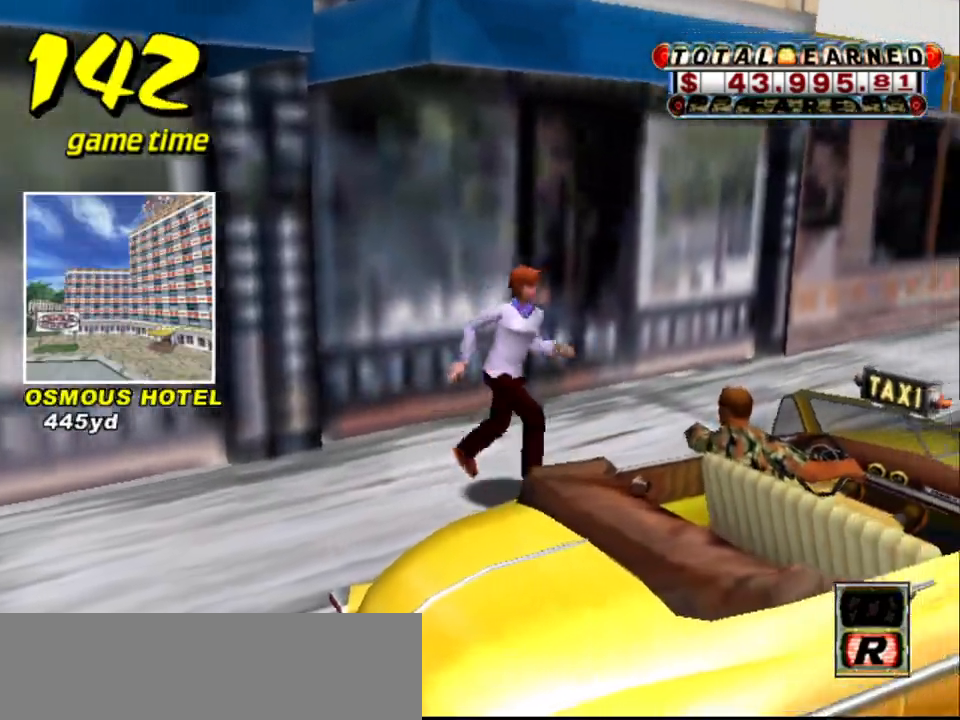
{"keys": [], "events": []}
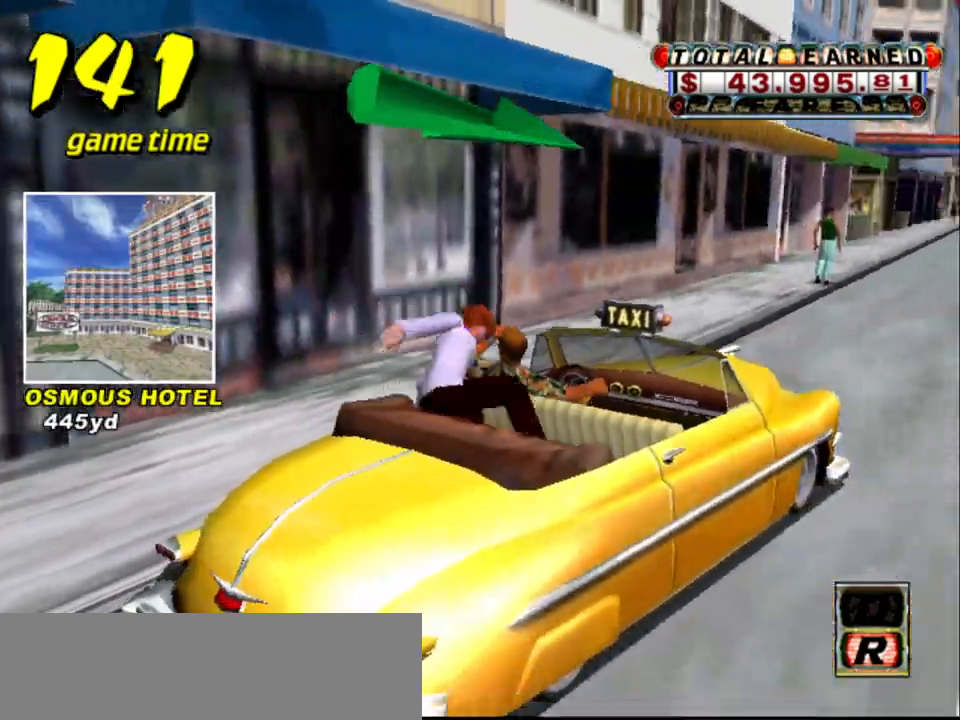
{"keys": ["up"], "events": [[167, "s", "down"], [217, "up", "down"], [367, "s", "up"]]}
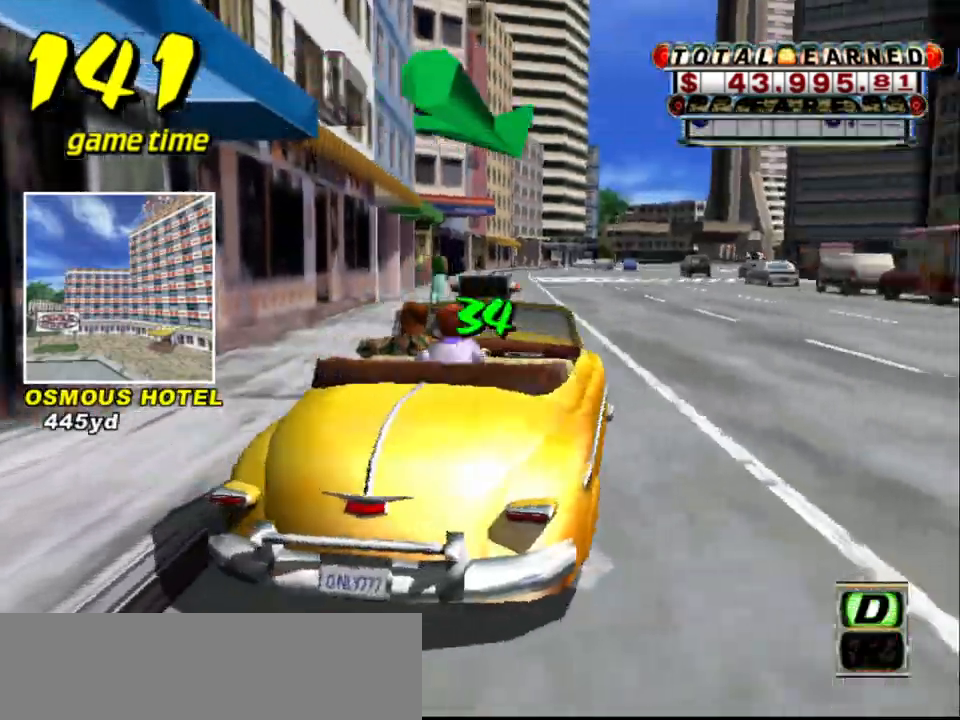
{"keys": ["up"], "events": []}
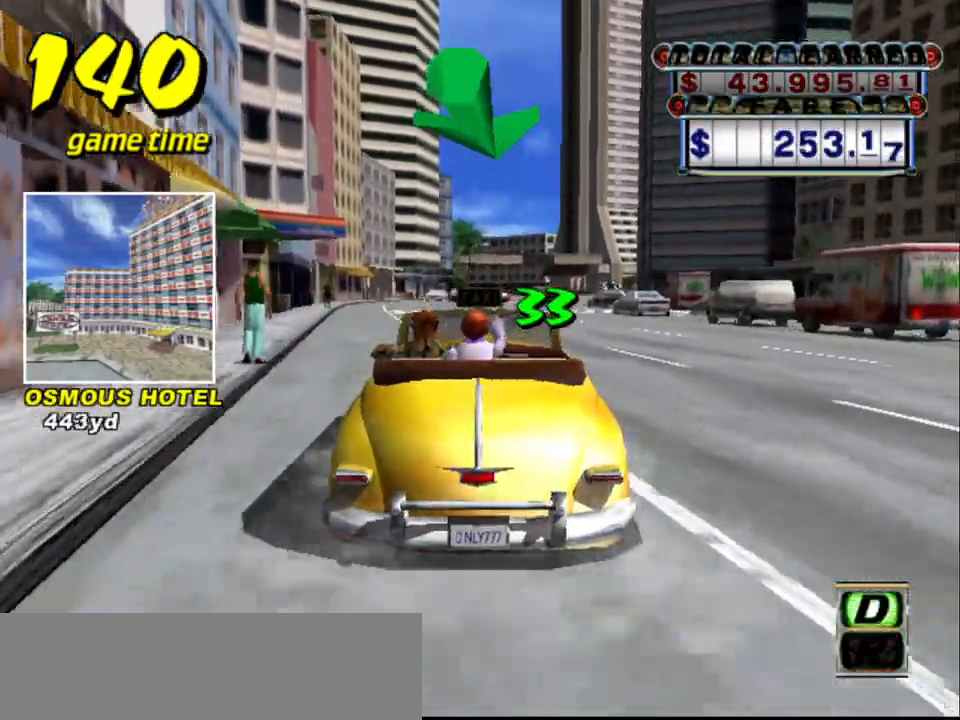
{"keys": ["up"], "events": []}
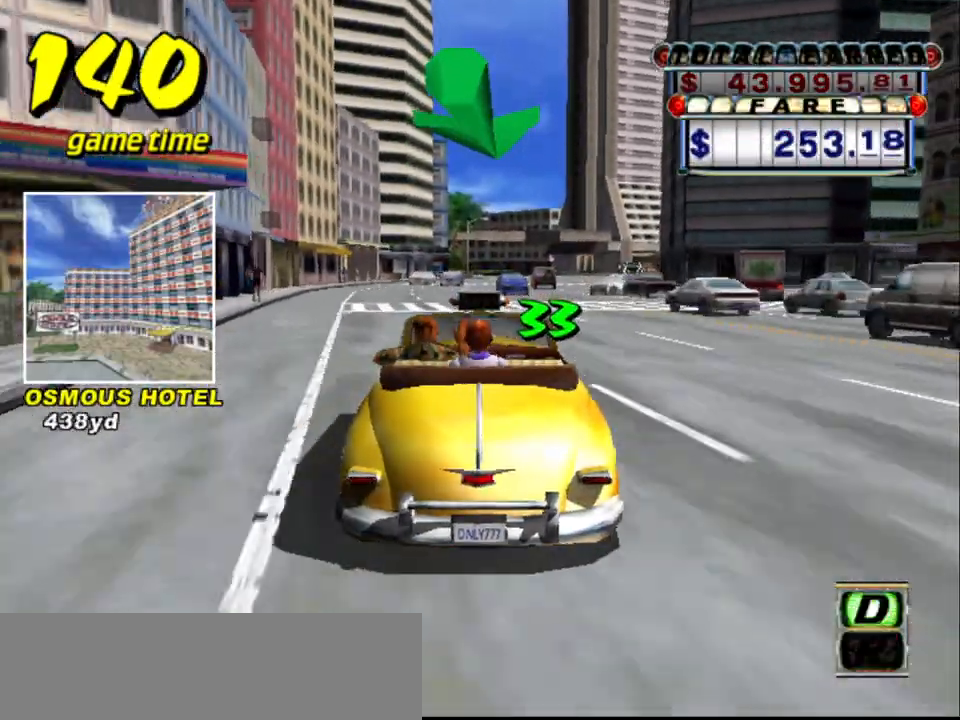
{"keys": ["s", "up"], "events": [[83, "up", "up"], [183, "a", "down"], [267, "a", "up"], [400, "s", "down"], [400, "up", "down"]]}
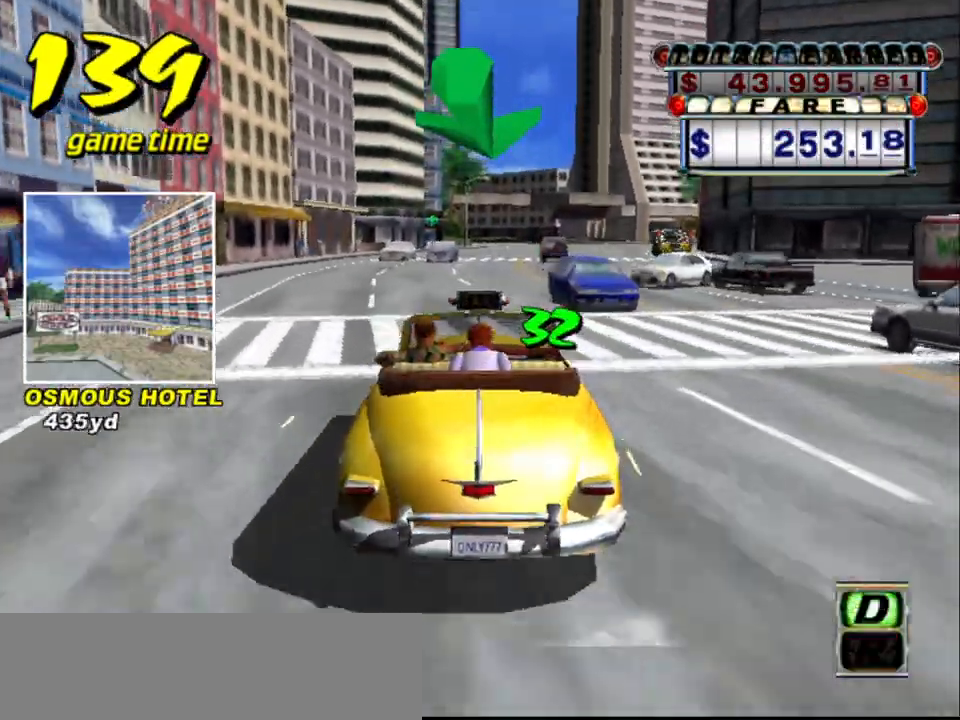
{"keys": ["up"], "events": [[83, "s", "up"]]}
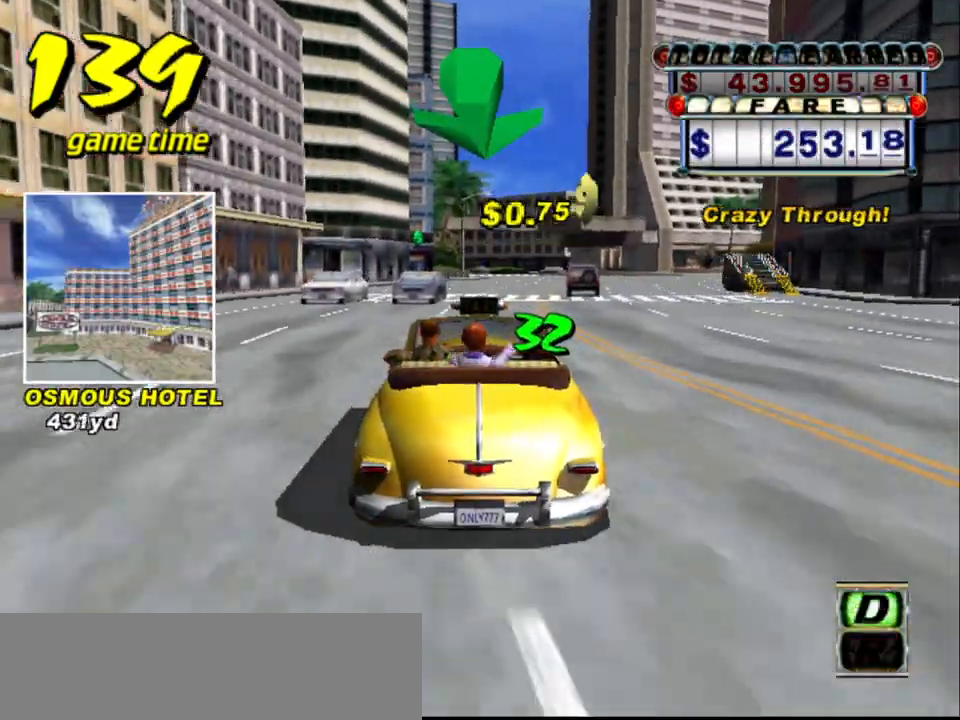
{"keys": ["s", "up"], "events": [[100, "up", "up"], [150, "a", "down"], [250, "a", "up"], [383, "s", "down"], [383, "up", "down"]]}
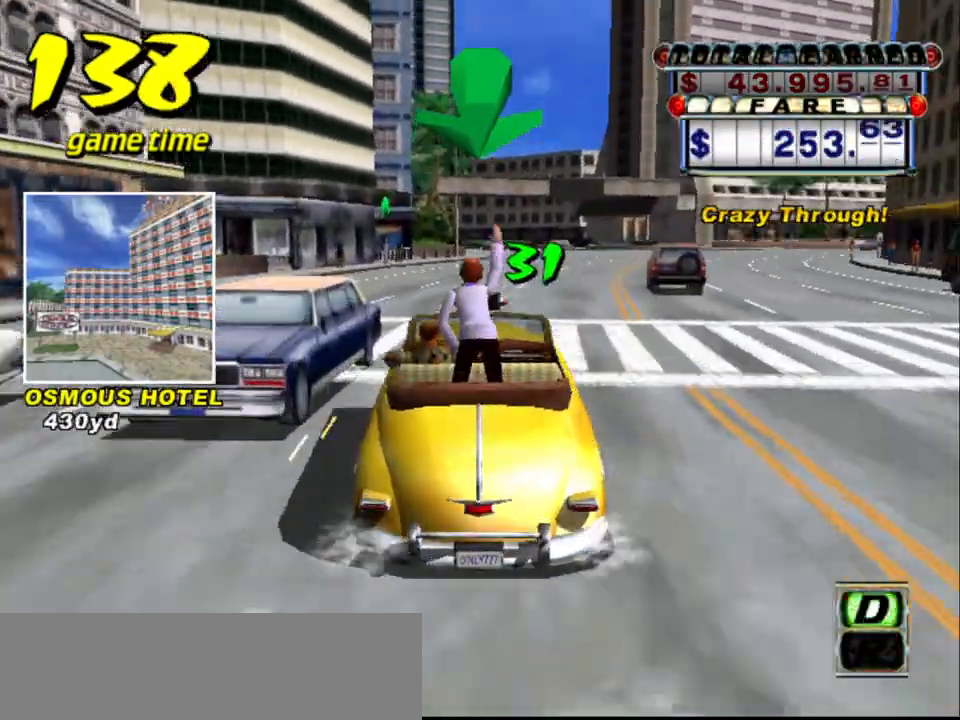
{"keys": ["up"], "events": [[167, "right", "down"], [217, "s", "up"], [267, "right", "up"]]}
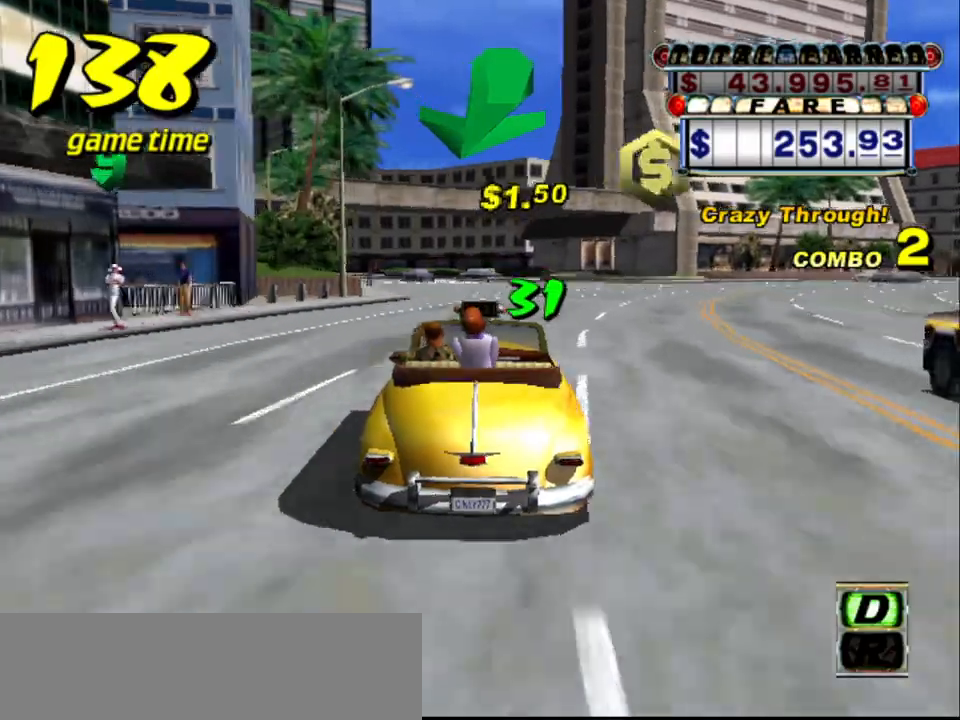
{"keys": ["up"], "events": [[100, "left", "down"], [233, "left", "up"]]}
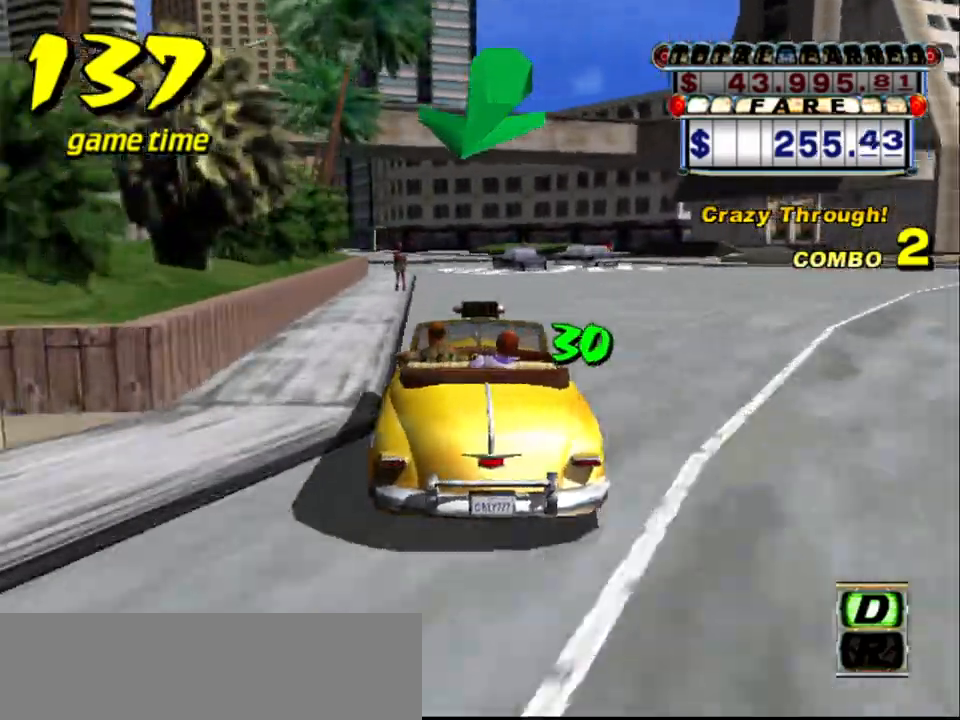
{"keys": ["up"], "events": [[383, "left", "down"], [467, "left", "up"]]}
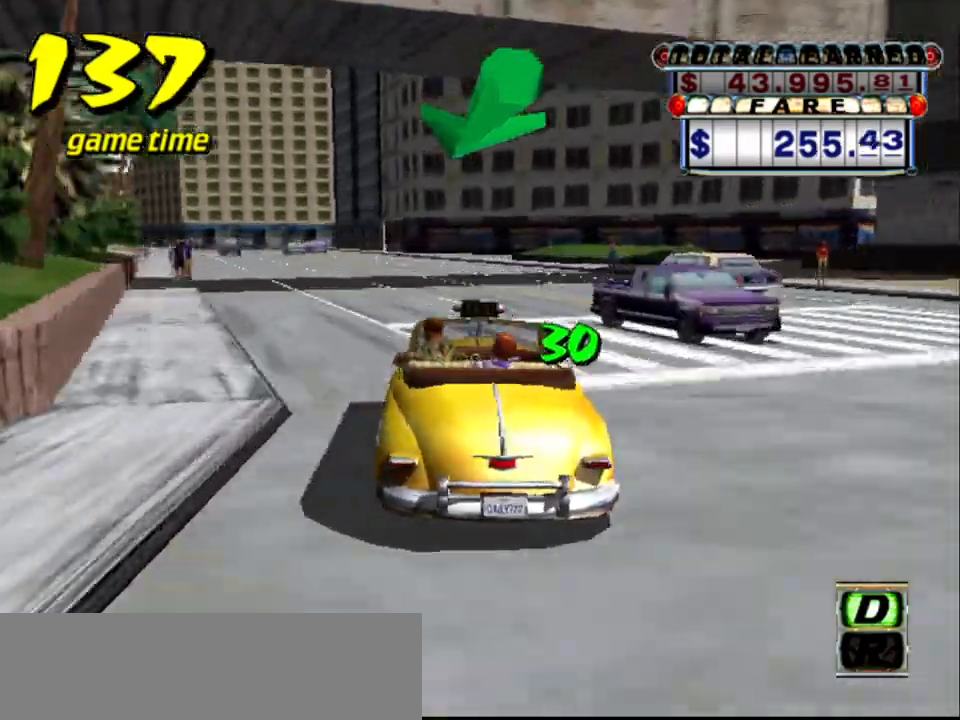
{"keys": [], "events": [[500, "up", "up"]]}
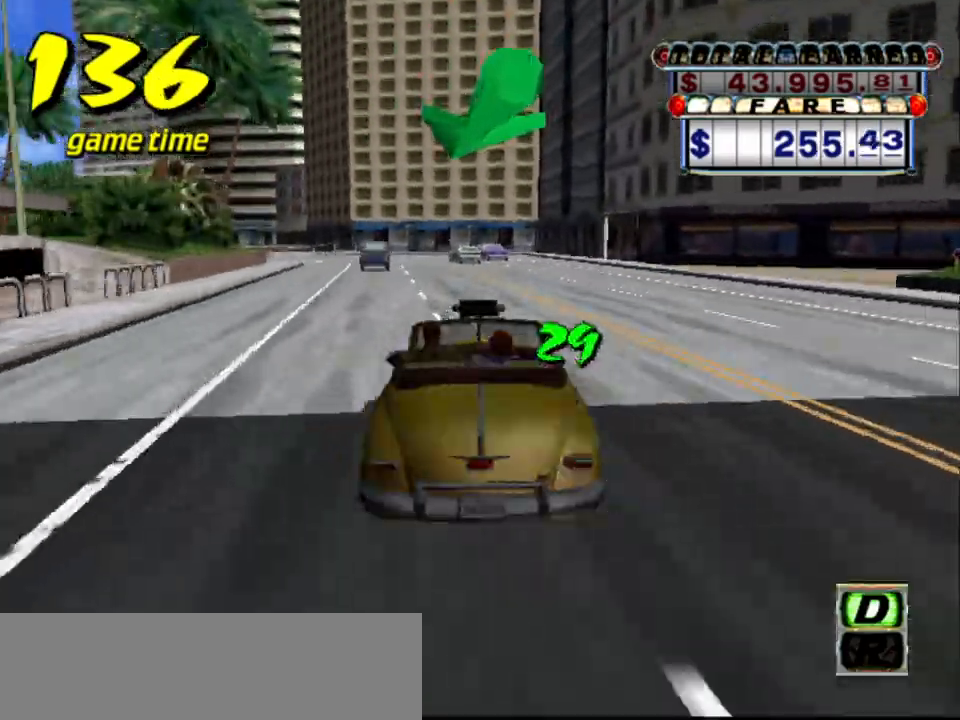
{"keys": [], "events": [[133, "left", "down"], [183, "left", "up"]]}
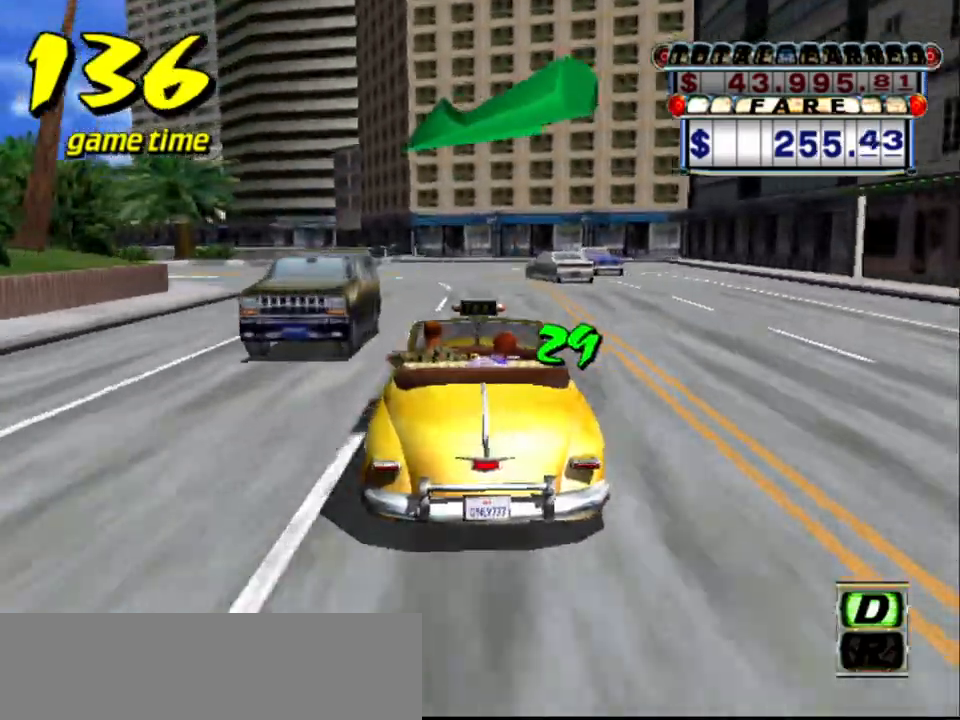
{"keys": ["left"], "events": [[67, "a", "down"], [67, "left", "down"], [150, "s", "down"], [200, "a", "up"], [200, "s", "up"], [283, "s", "down"], [383, "s", "up"]]}
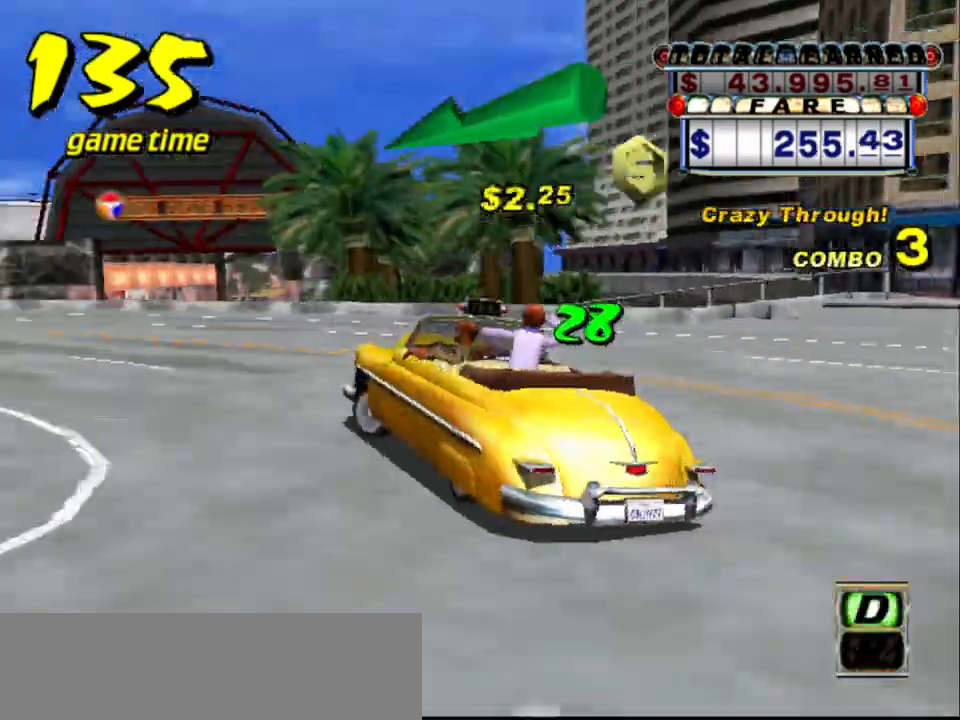
{"keys": [], "events": [[33, "up", "down"], [217, "left", "up"], [400, "up", "up"]]}
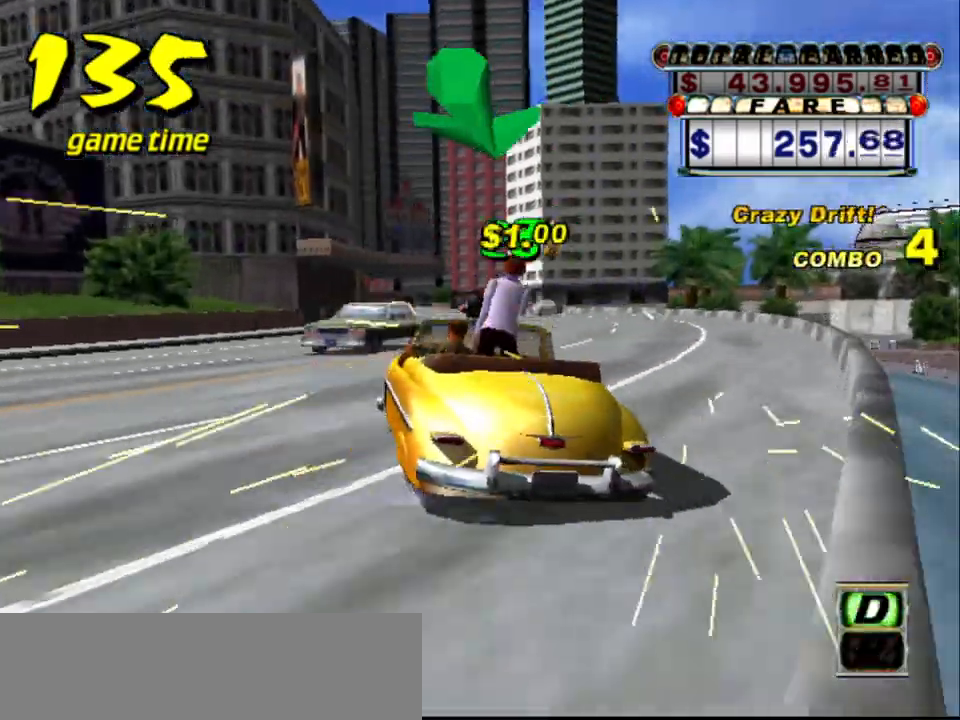
{"keys": ["up"], "events": [[83, "a", "down"], [183, "a", "up"], [333, "s", "down"], [383, "up", "down"], [500, "s", "up"]]}
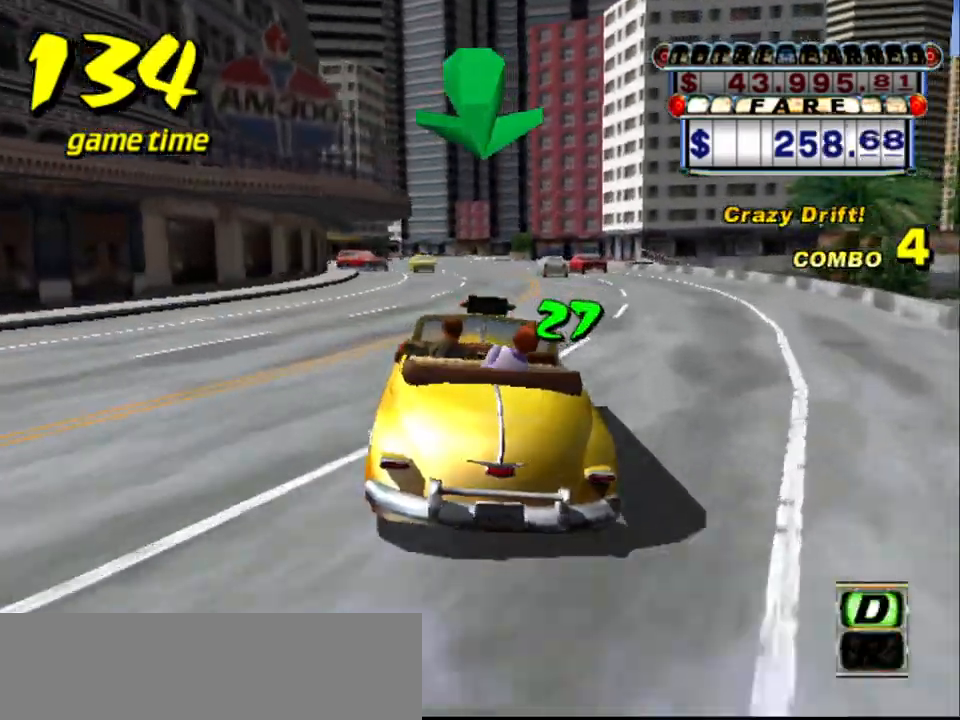
{"keys": ["left", "up"], "events": [[50, "right", "down"], [200, "right", "up"], [433, "left", "down"]]}
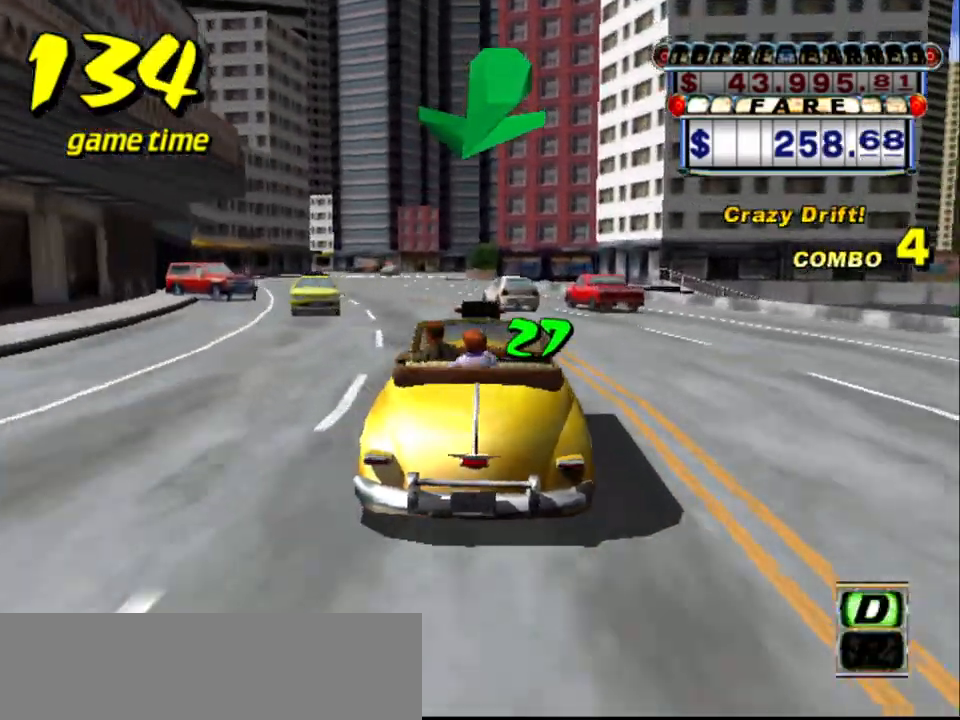
{"keys": [], "events": [[33, "up", "up"], [83, "a", "down"], [83, "left", "up"], [167, "a", "up"], [267, "s", "down"], [350, "s", "up"], [400, "tab", "down"], [500, "tab", "up"]]}
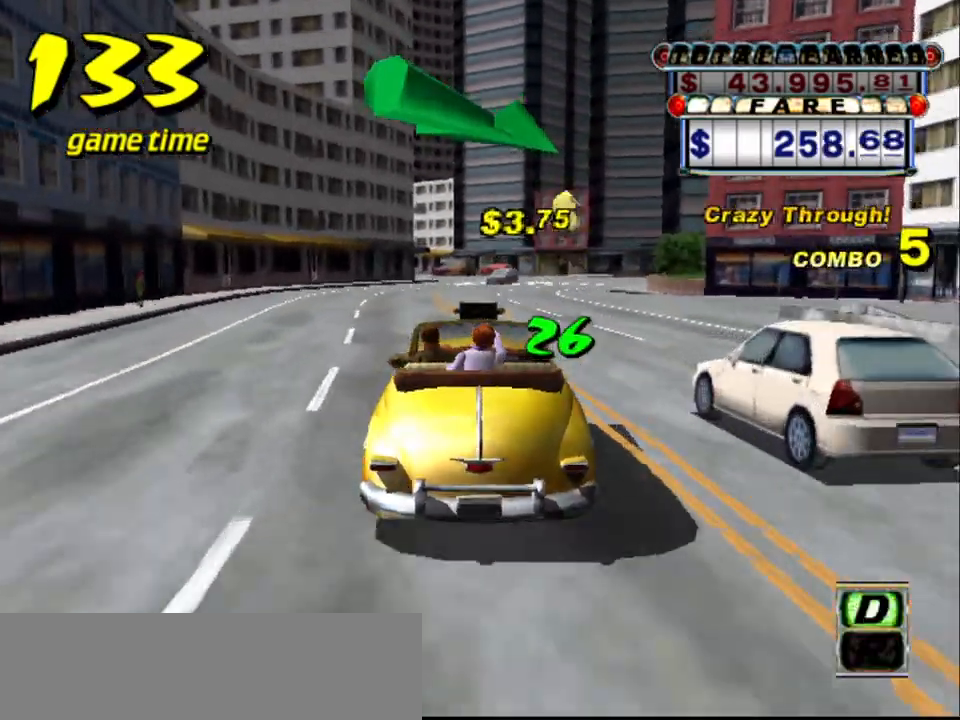
{"keys": [], "events": [[83, "right", "down"], [133, "right", "up"], [133, "up", "down"], [317, "up", "up"], [417, "right", "down"], [500, "right", "up"]]}
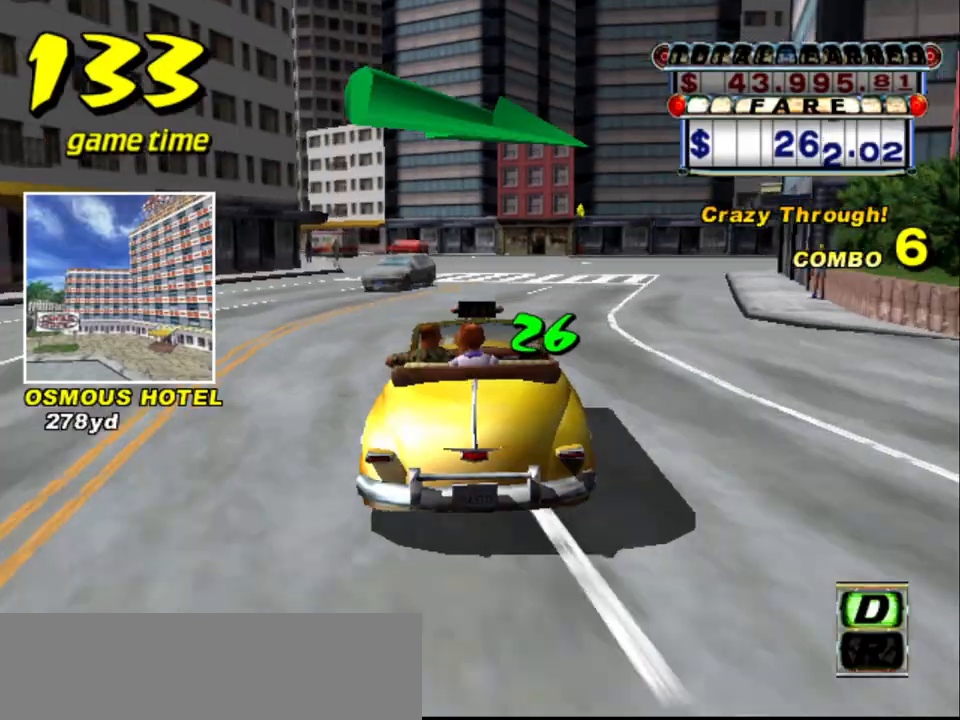
{"keys": ["right", "s", "up"], "events": [[100, "right", "down"], [150, "a", "down"], [283, "a", "up"], [433, "s", "down"], [483, "up", "down"]]}